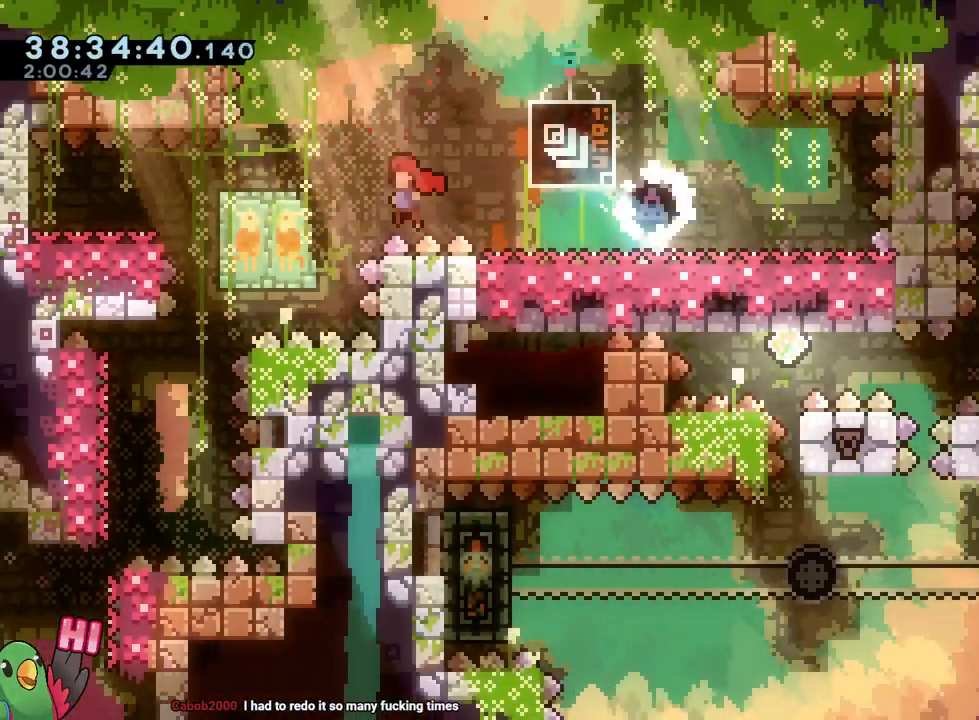
Gameplay with a controller (Nintendo layout); each line is a JSON object with the inputs held at the frame after it. "events" lists button and stick changes between this image and that frame as [ms after this image, input, new state], when the widget could be followed in between. Not read: HOME L2 L3 R1 R3 SELECT START.
{"buttons": ["B"], "left_stick": "down-right", "right_stick": "center", "events": [[217, "Y", "down"], [284, "left_stick", "down"], [300, "B", "up"], [300, "Y", "up"], [400, "B", "down"], [450, "left_stick", "down-right"]]}
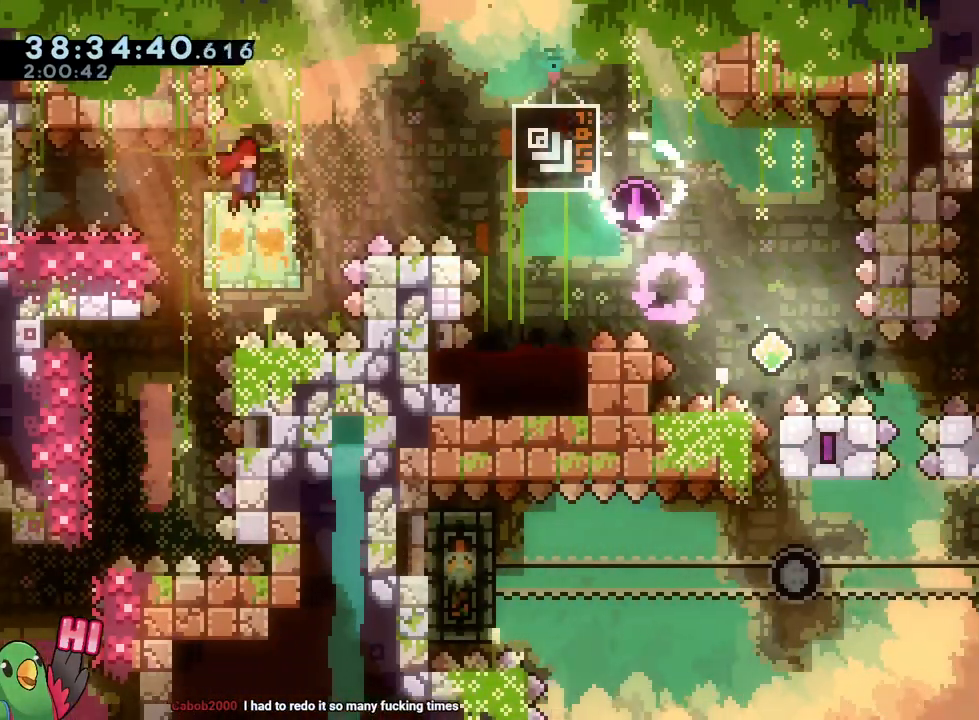
{"buttons": [], "left_stick": "down-right", "right_stick": "center", "events": [[51, "left_stick", "down"], [201, "Y", "down"], [267, "left_stick", "down-right"], [317, "Y", "up"], [384, "B", "up"]]}
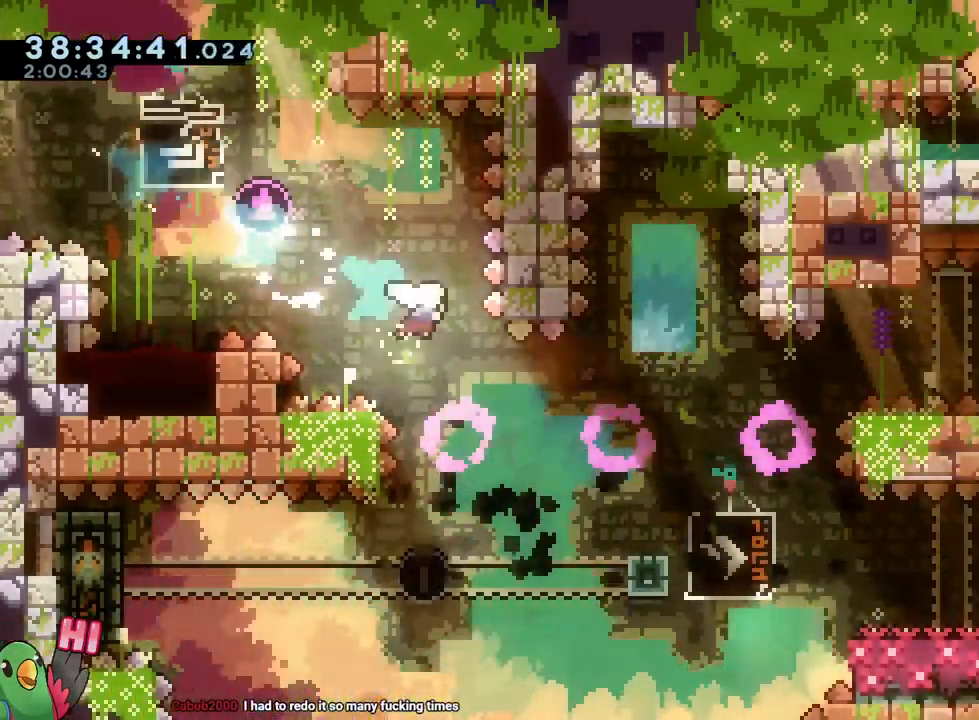
{"buttons": [], "left_stick": "down-right", "right_stick": "center", "events": [[317, "L1", "down"], [367, "Y", "down"], [400, "L1", "up"], [467, "Y", "up"]]}
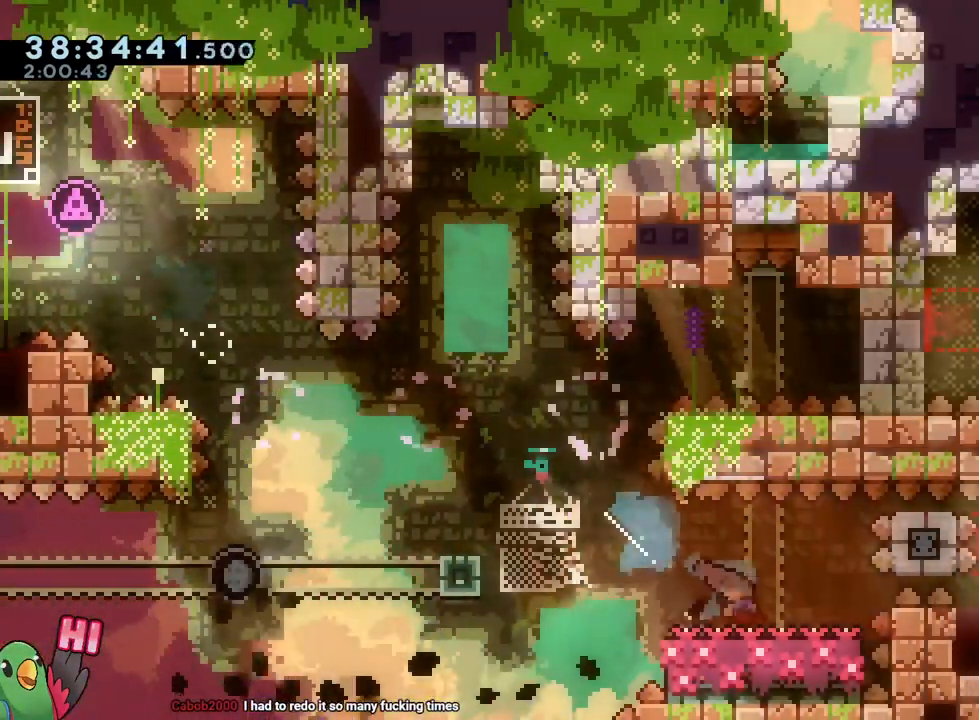
{"buttons": ["B"], "left_stick": "left", "right_stick": "center"}
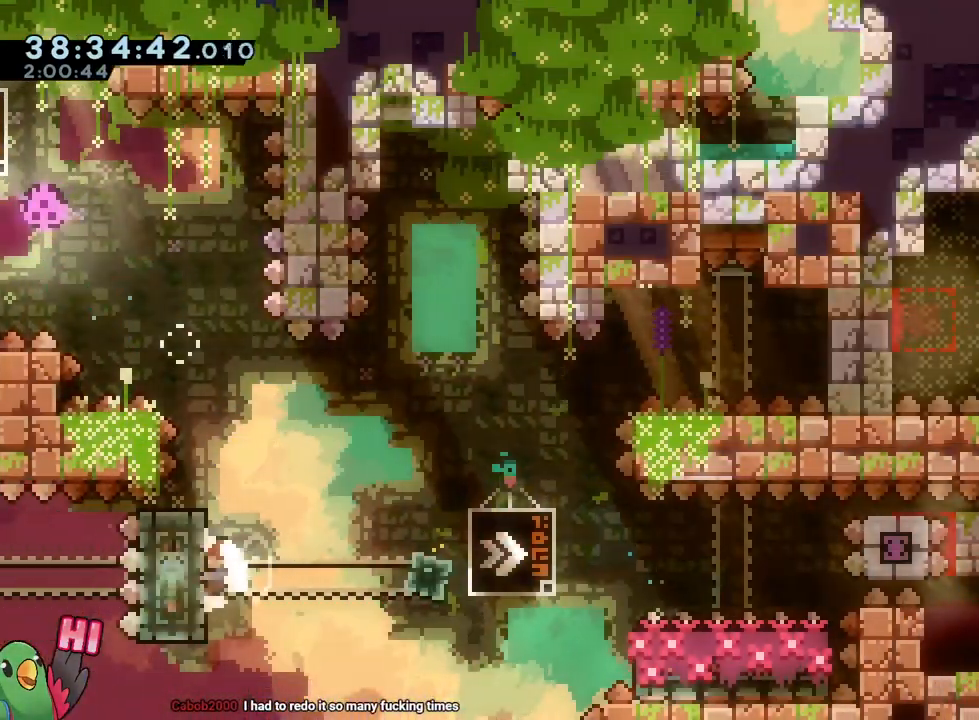
{"buttons": [], "left_stick": "right", "right_stick": "center", "events": [[50, "B", "up"], [100, "left_stick", "center"], [150, "left_stick", "right"], [250, "B", "down"], [300, "Y", "down"], [450, "Y", "up"], [500, "B", "up"]]}
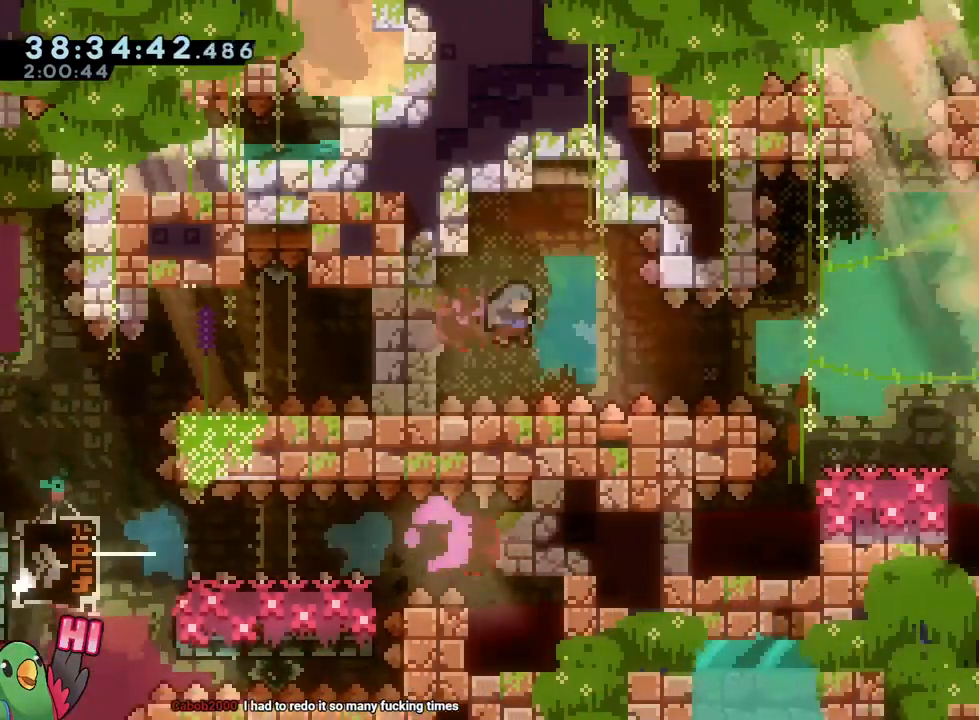
{"buttons": ["Y"], "left_stick": "down", "right_stick": "center"}